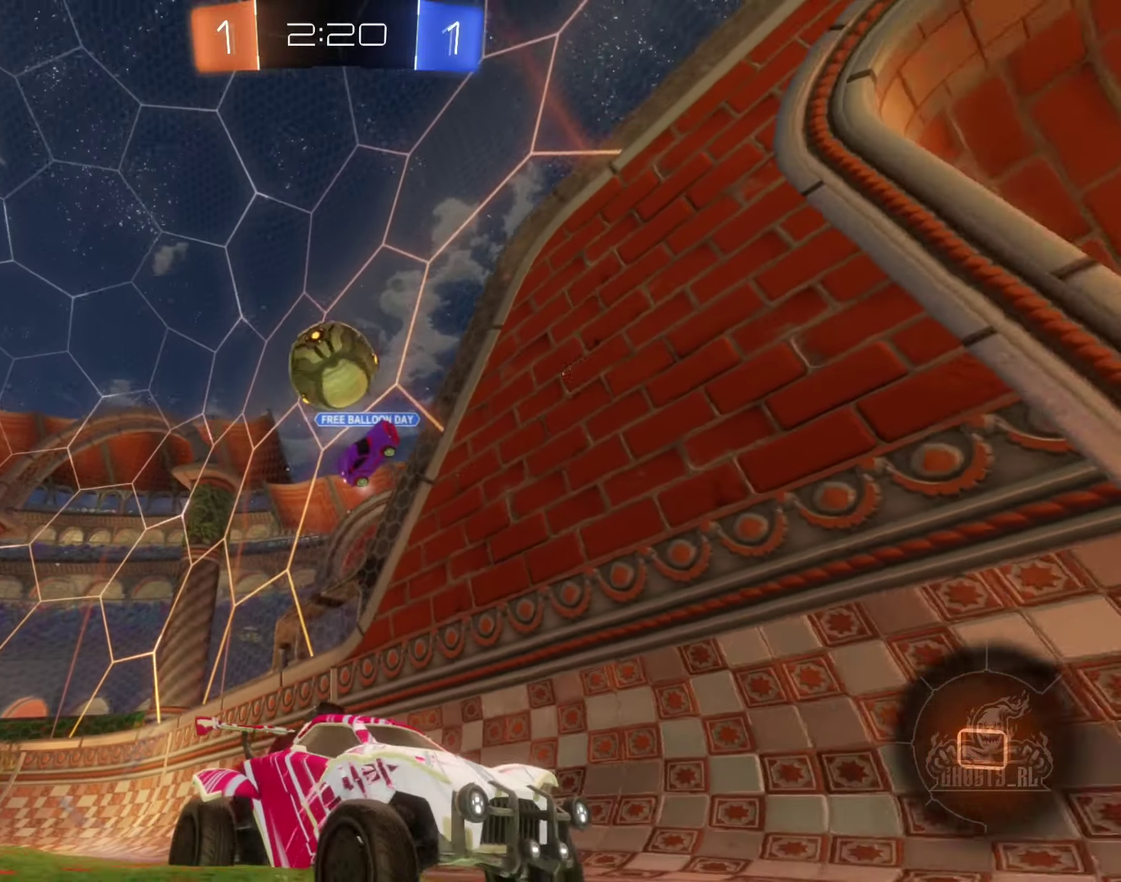
Gameplay with a controller (Xbox layout); each line is a JSON object with the inputs held at the frame after it. "events" lists button and stick changes between this image and that frame as [ms after this image, input, new state], when the widget could be followed in between.
{"buttons": ["R2"], "left_stick": "left", "right_stick": "center", "events": [[33, "R2", "up"], [33, "left_stick", "center"], [150, "L2", "down"], [150, "left_stick", "right"], [250, "R2", "down"], [317, "L2", "up"], [333, "left_stick", "left"]]}
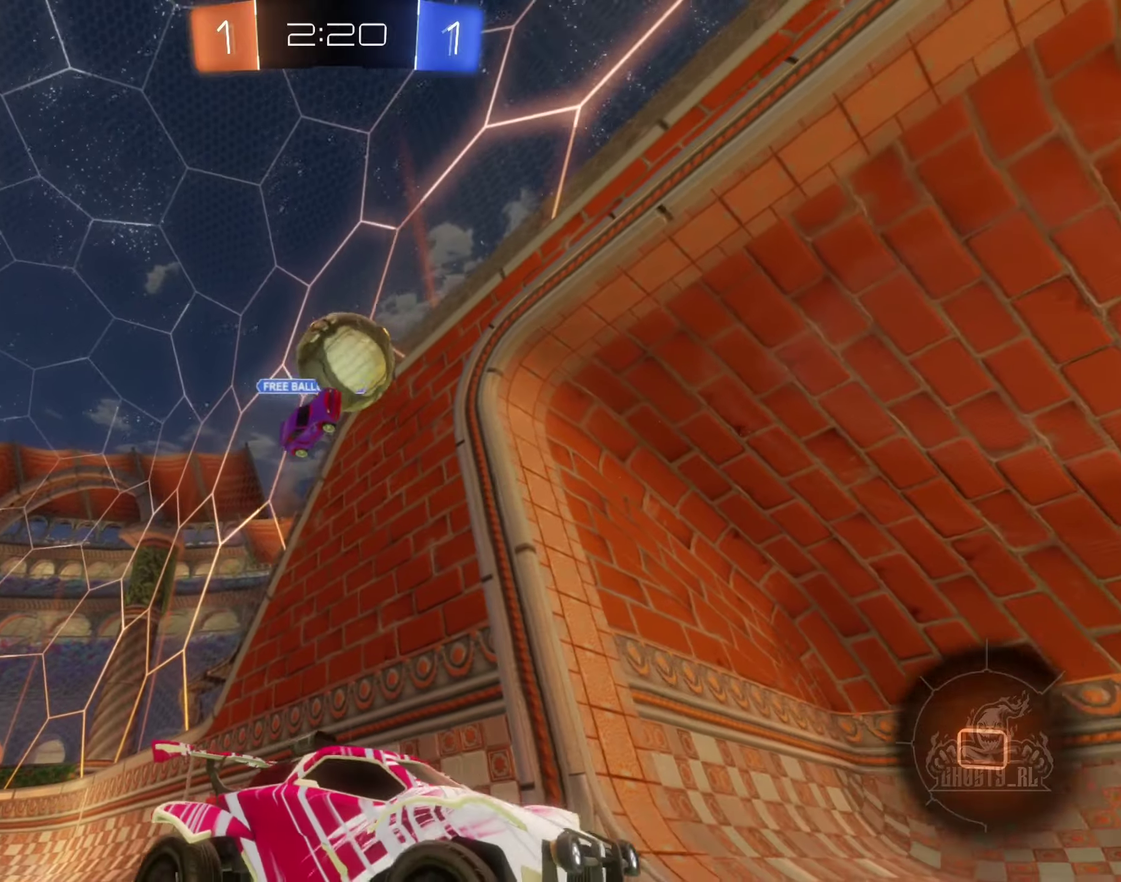
{"buttons": [], "left_stick": "center", "right_stick": "center", "events": [[17, "left_stick", "center"], [217, "left_stick", "left"], [350, "R2", "up"], [417, "left_stick", "center"]]}
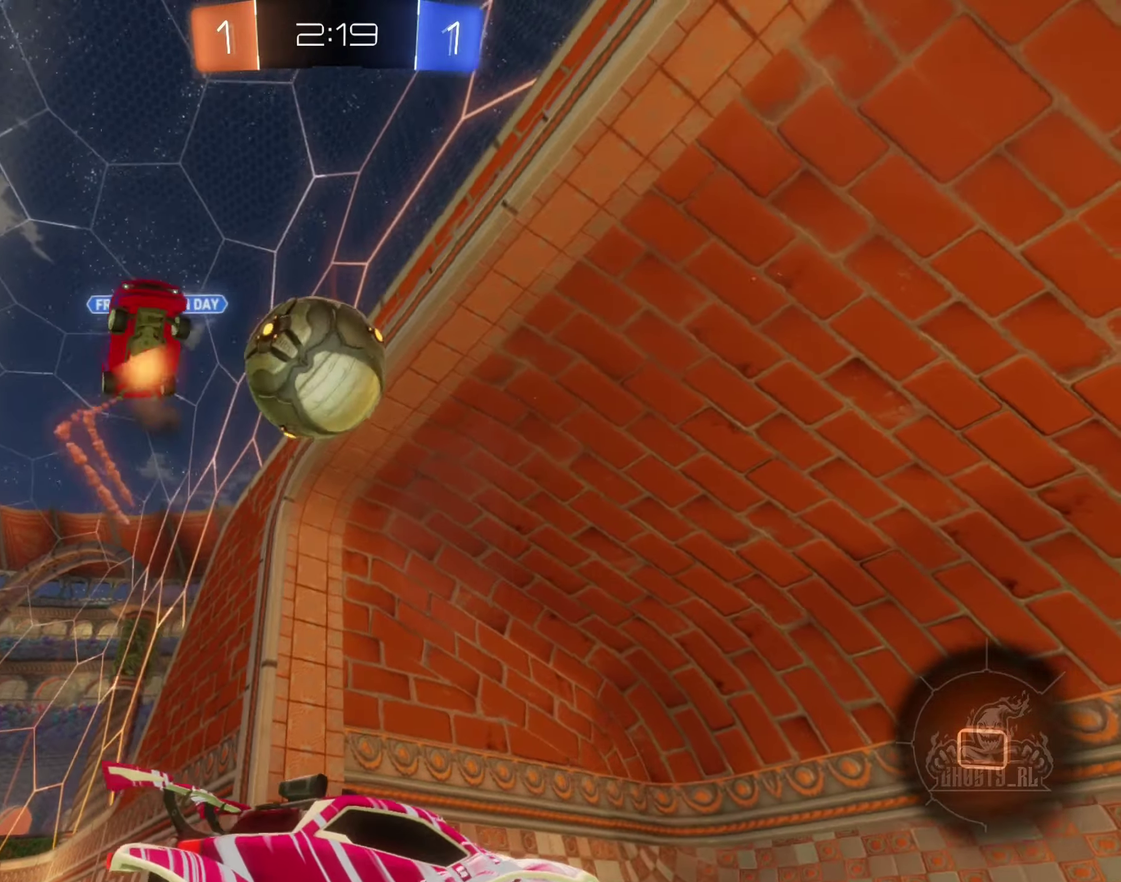
{"buttons": [], "left_stick": "down-left", "right_stick": "center", "events": [[33, "A", "down"], [67, "left_stick", "down"], [233, "A", "up"], [333, "A", "down"], [350, "left_stick", "down-left"], [500, "A", "up"]]}
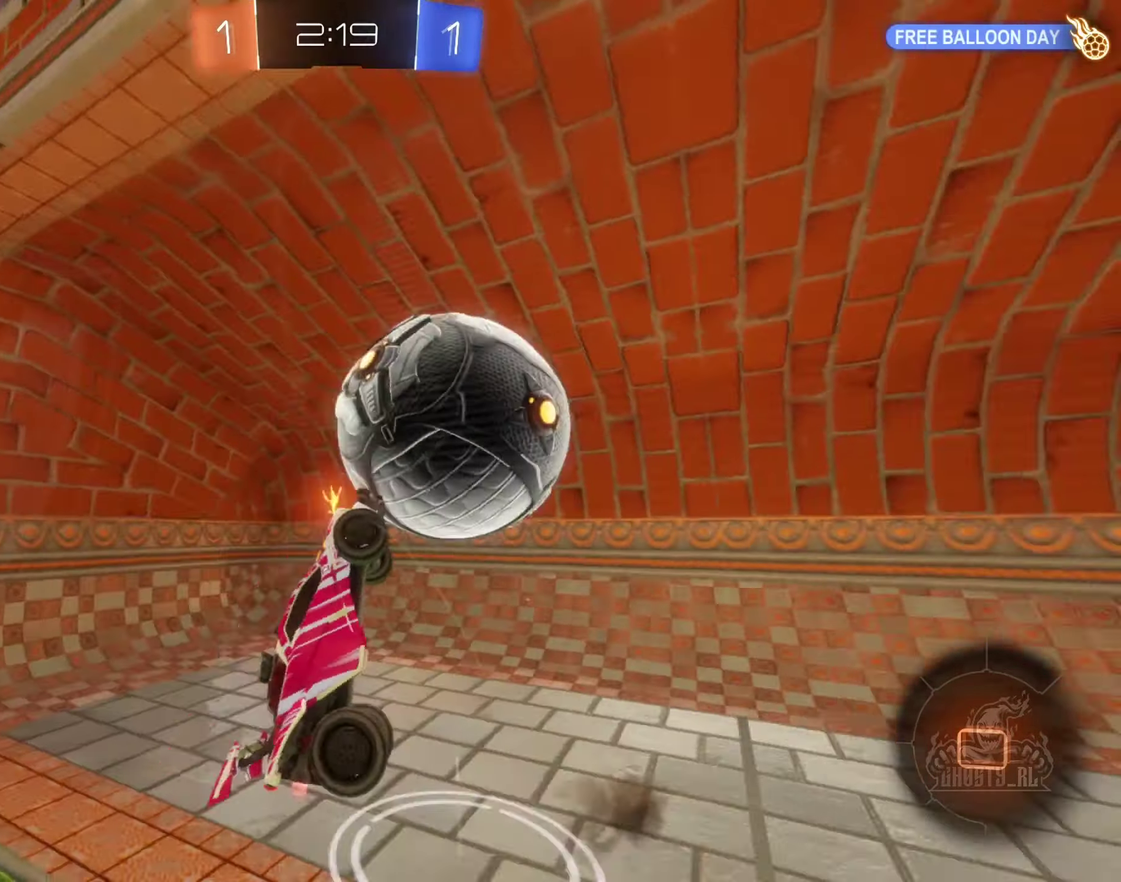
{"buttons": ["L1"], "left_stick": "up", "right_stick": "center", "events": [[50, "left_stick", "down"], [133, "L1", "down"], [150, "left_stick", "up"]]}
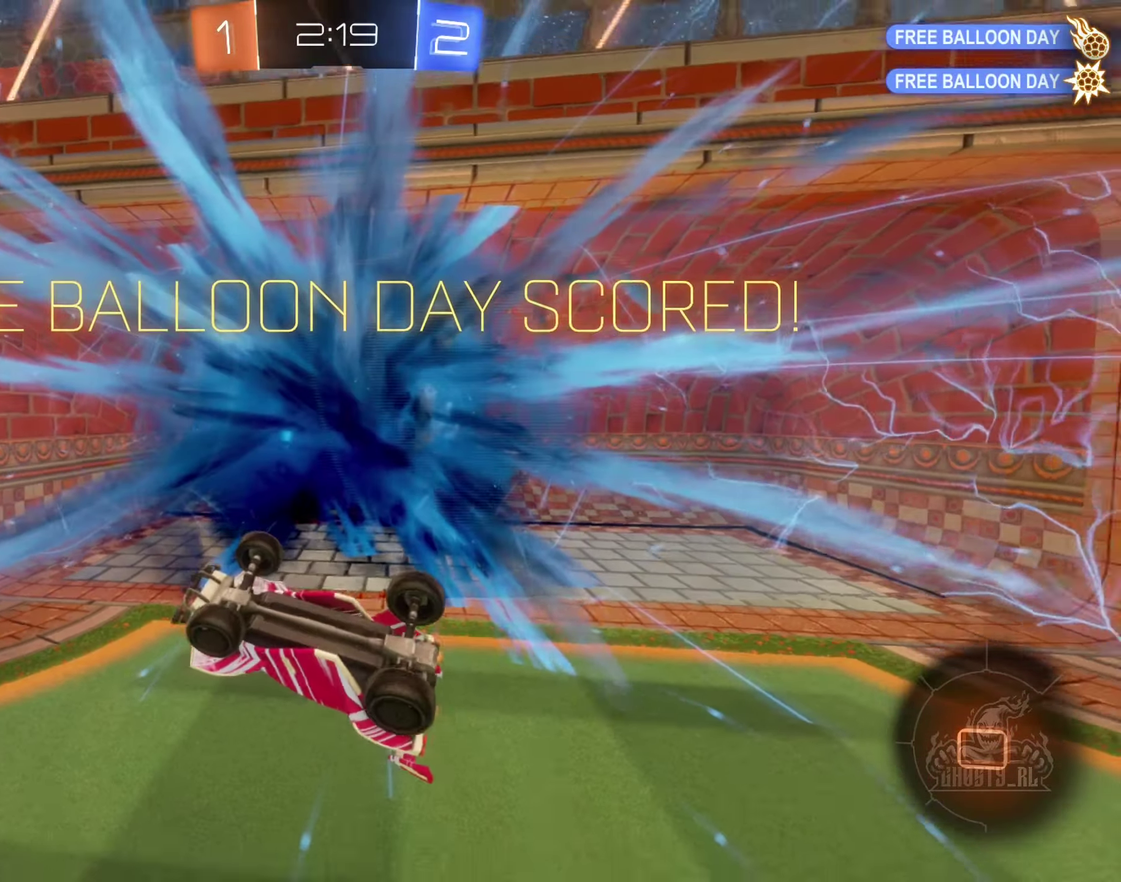
{"buttons": ["L1", "R2"], "left_stick": "up-left", "right_stick": "center", "events": [[250, "R2", "down"], [300, "Y", "down"], [367, "left_stick", "up-left"], [417, "Y", "up"]]}
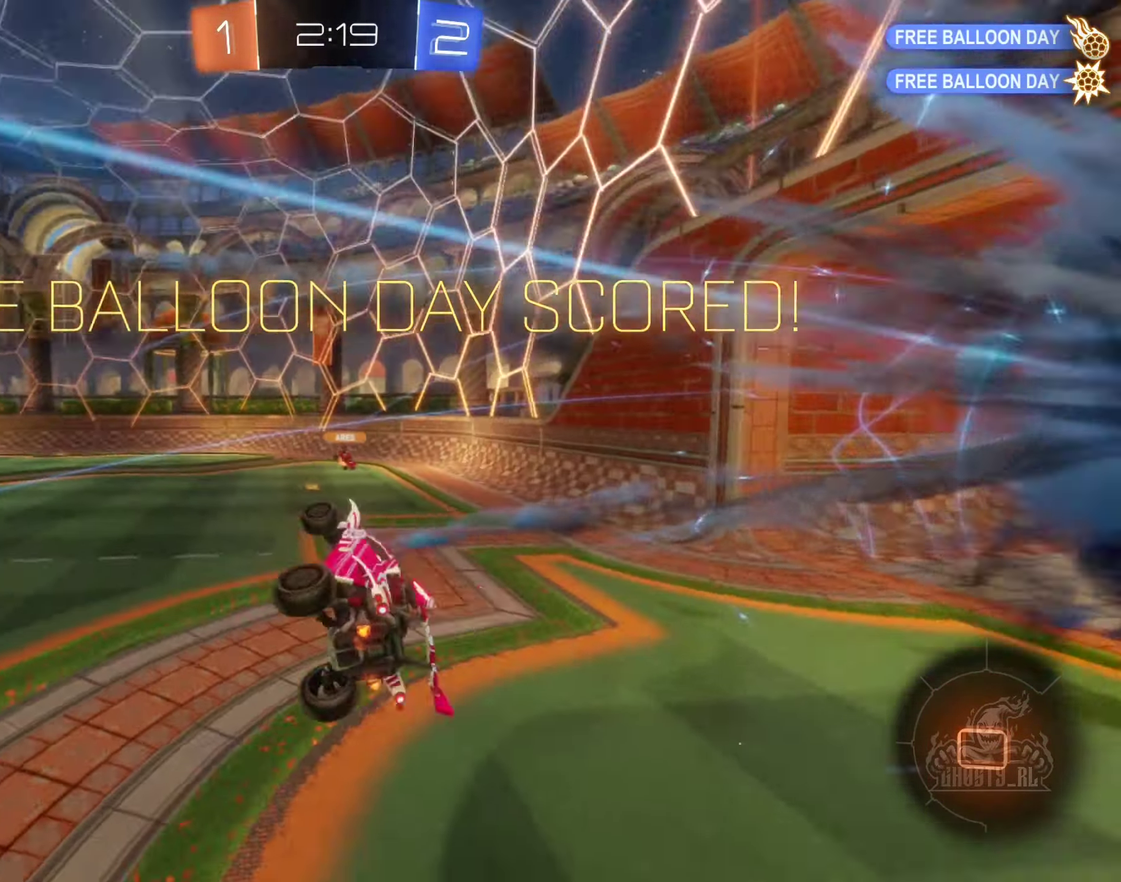
{"buttons": [], "left_stick": "left", "right_stick": "center", "events": [[33, "L1", "up"], [50, "left_stick", "left"], [250, "R2", "up"], [283, "left_stick", "center"], [433, "left_stick", "left"]]}
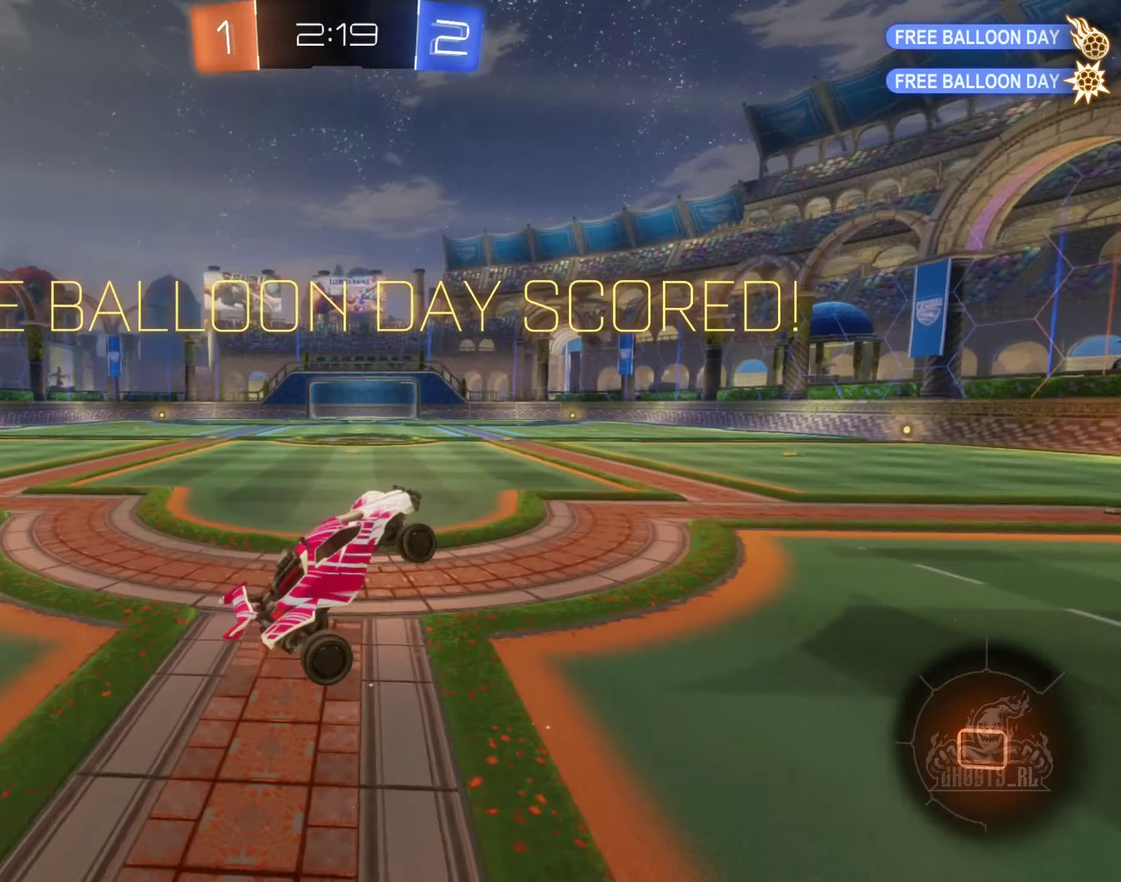
{"buttons": ["R2"], "left_stick": "right", "right_stick": "center", "events": [[100, "left_stick", "center"], [167, "R2", "down"], [483, "left_stick", "right"]]}
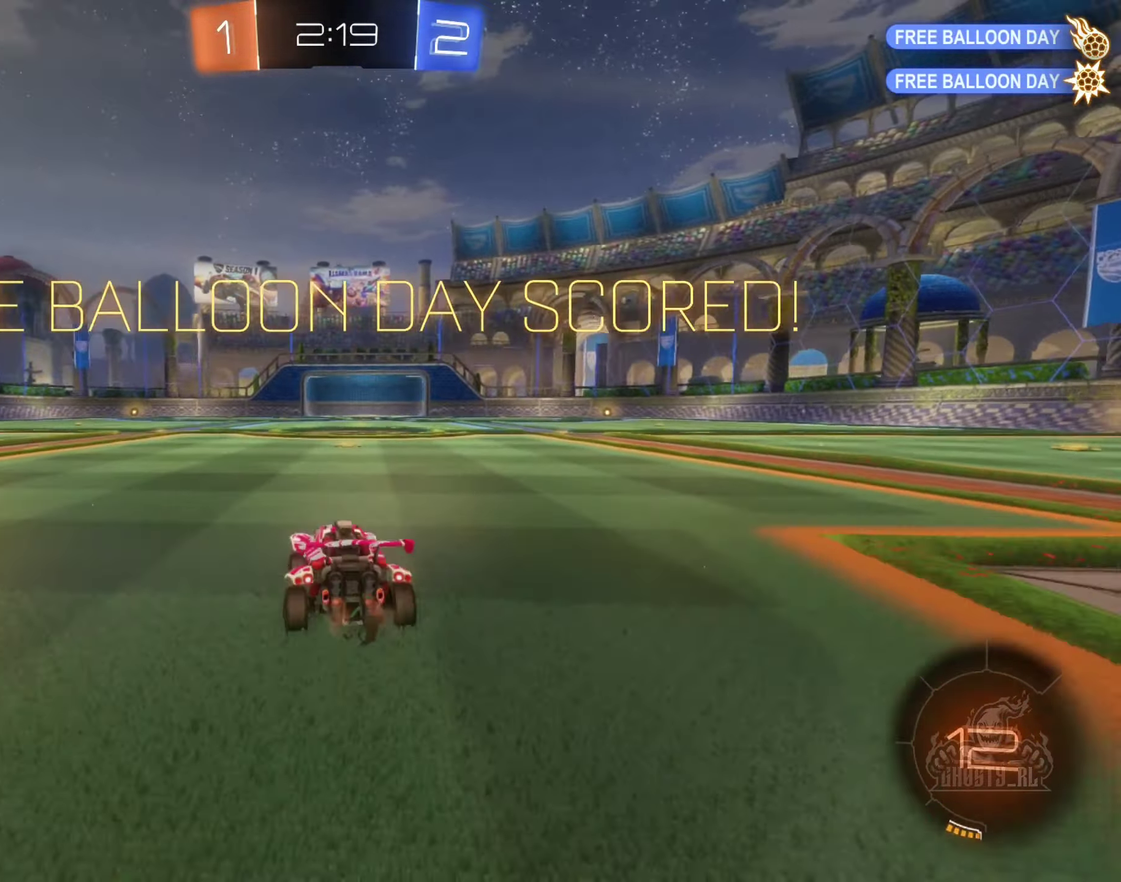
{"buttons": ["A", "L1", "R2"], "left_stick": "down", "right_stick": "center", "events": [[150, "A", "down"], [267, "A", "up"], [267, "left_stick", "up"], [317, "left_stick", "up-left"], [333, "A", "down"], [433, "left_stick", "down"], [450, "L1", "down"]]}
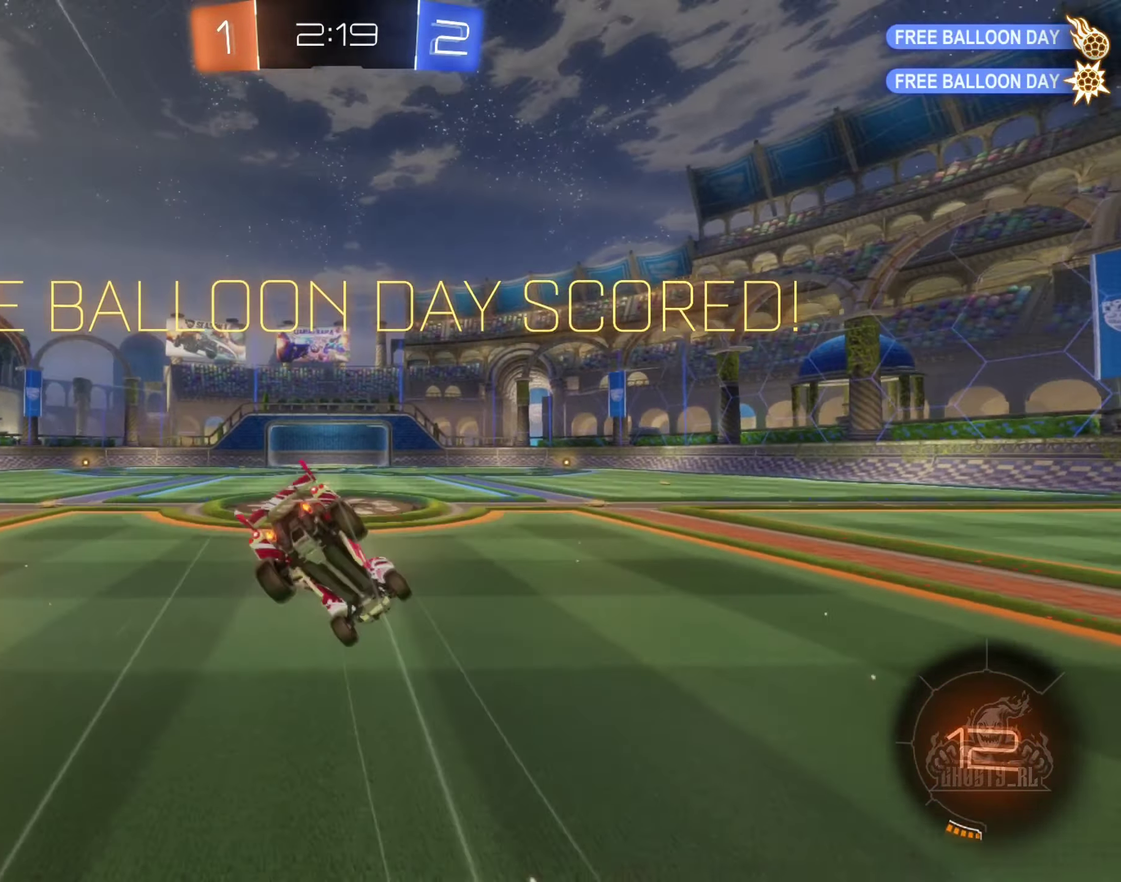
{"buttons": ["L1", "R2"], "left_stick": "up", "right_stick": "center", "events": [[183, "left_stick", "down-left"], [283, "left_stick", "up-left"], [417, "A", "up"], [450, "left_stick", "up"]]}
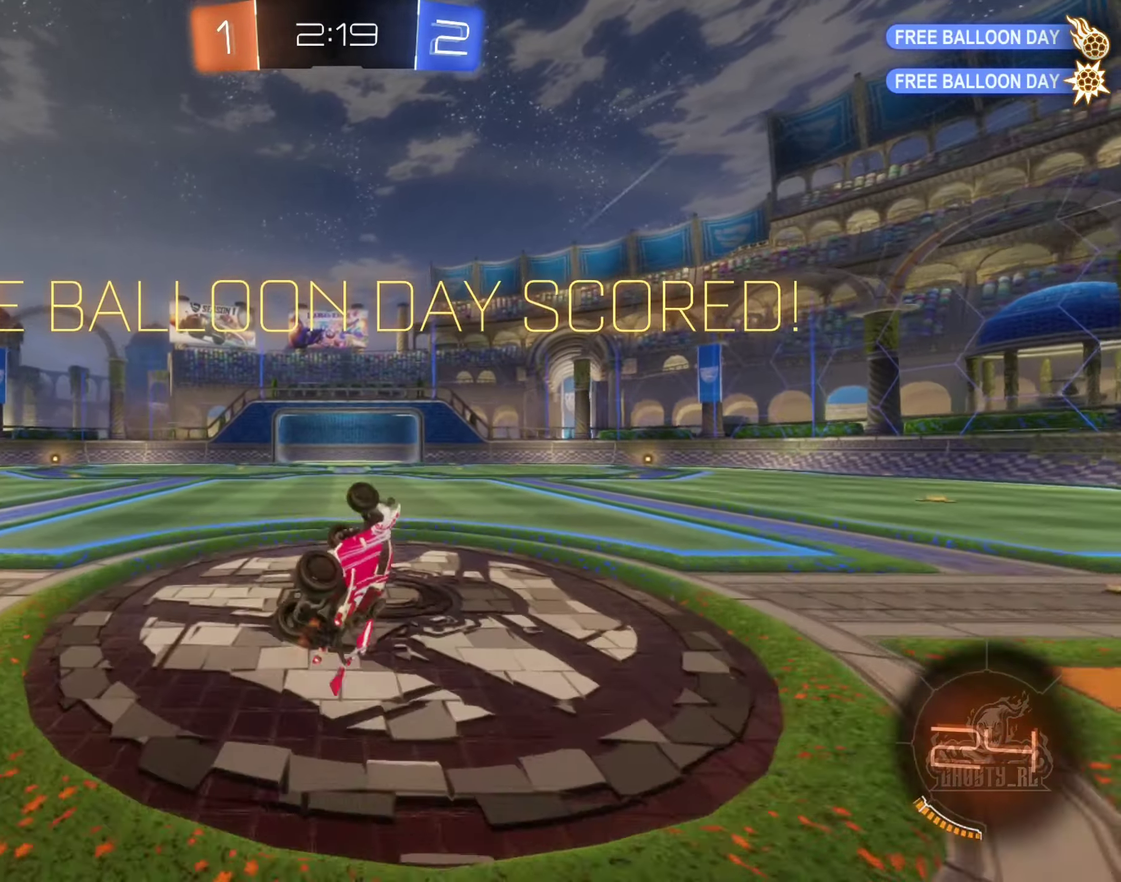
{"buttons": [], "left_stick": "center", "right_stick": "center", "events": [[200, "R2", "up"], [350, "L1", "up"], [367, "left_stick", "center"]]}
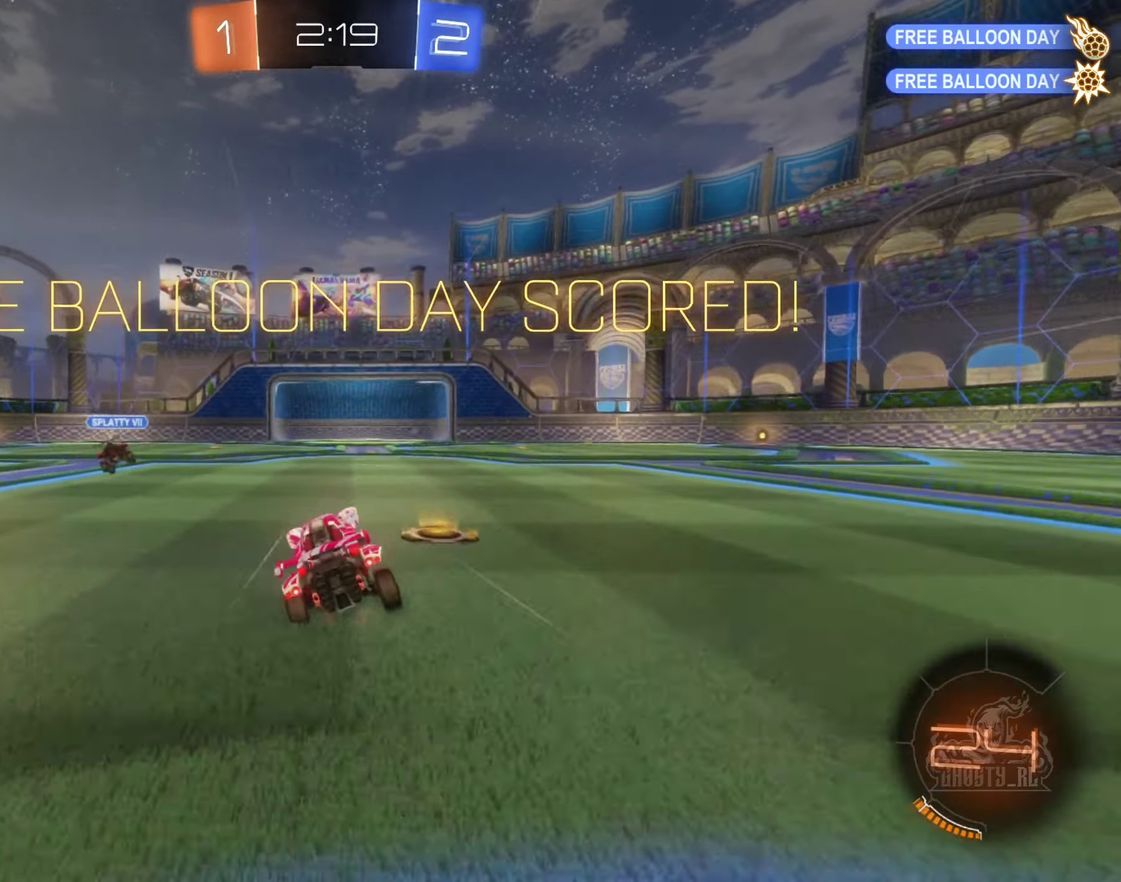
{"buttons": [], "left_stick": "center", "right_stick": "center", "events": [[133, "A", "down"], [333, "A", "up"]]}
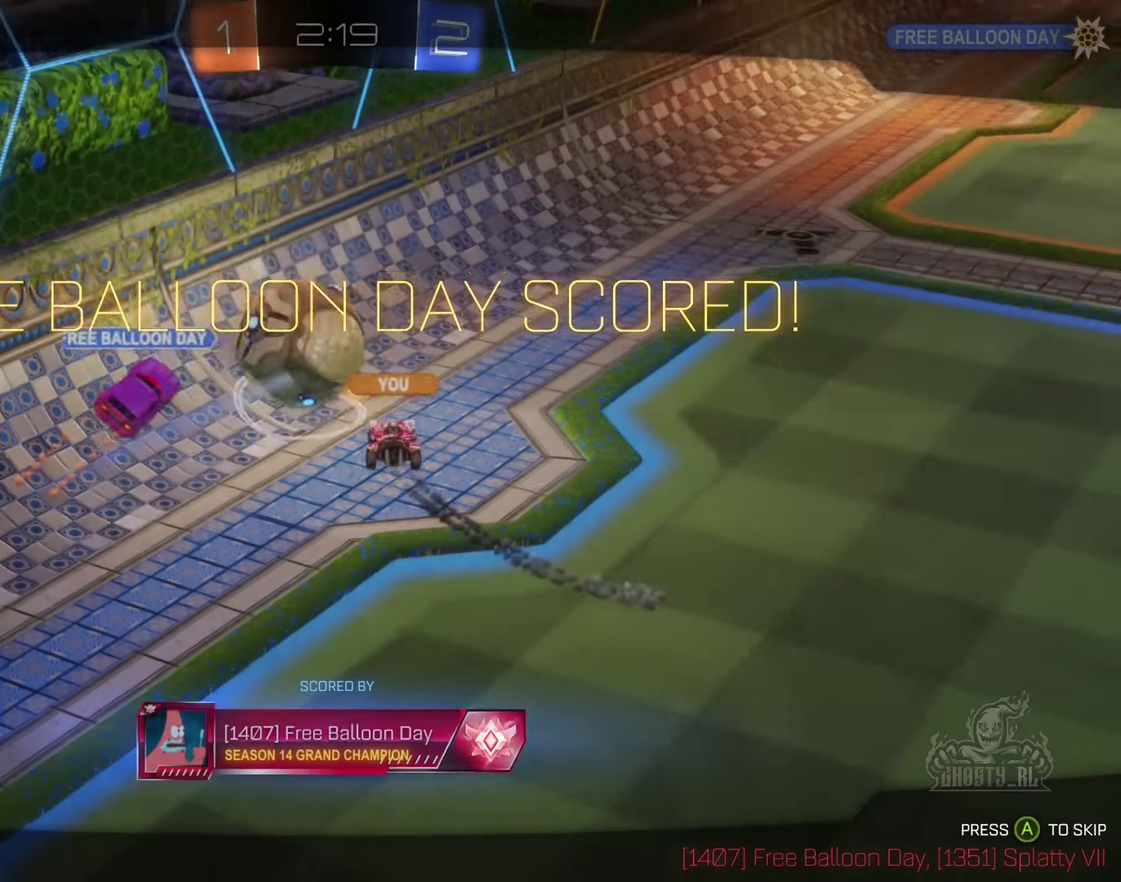
{"buttons": [], "left_stick": "center", "right_stick": "center", "events": []}
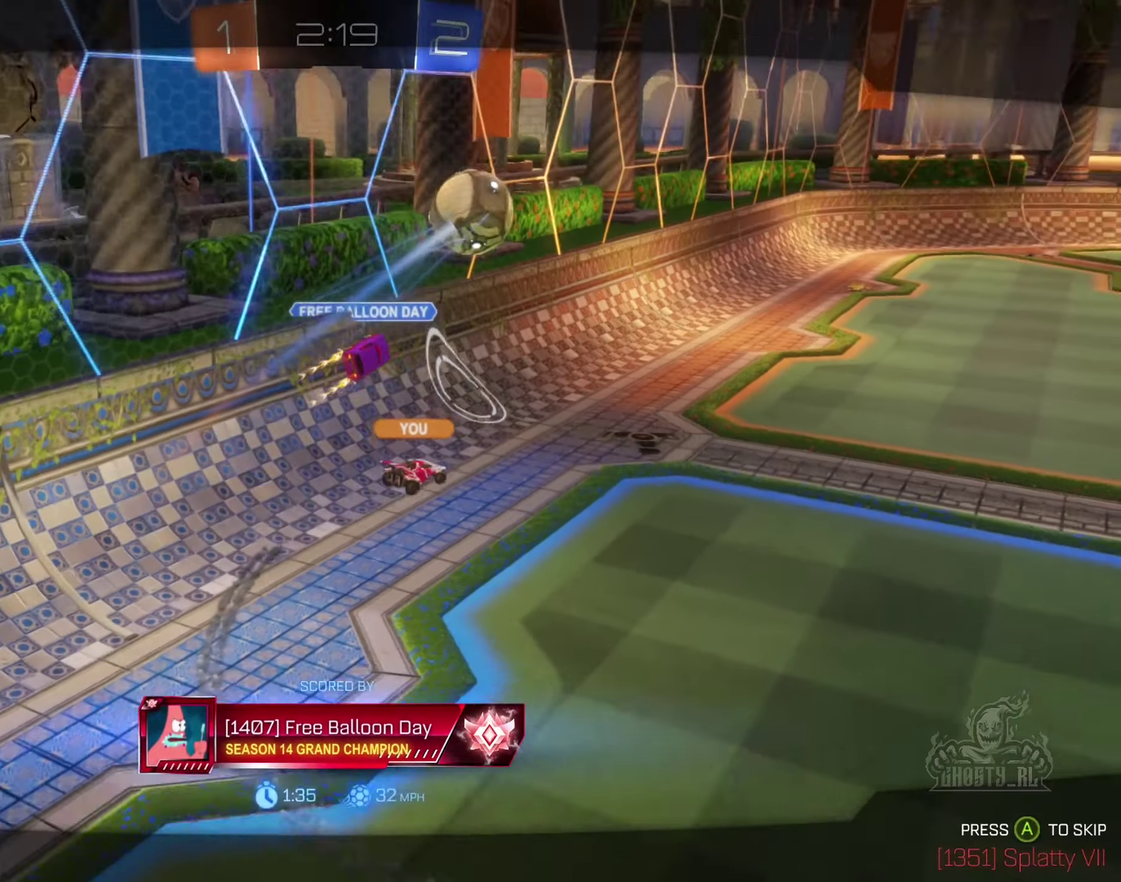
{"buttons": ["X"], "left_stick": "center", "right_stick": "center", "events": [[500, "X", "down"]]}
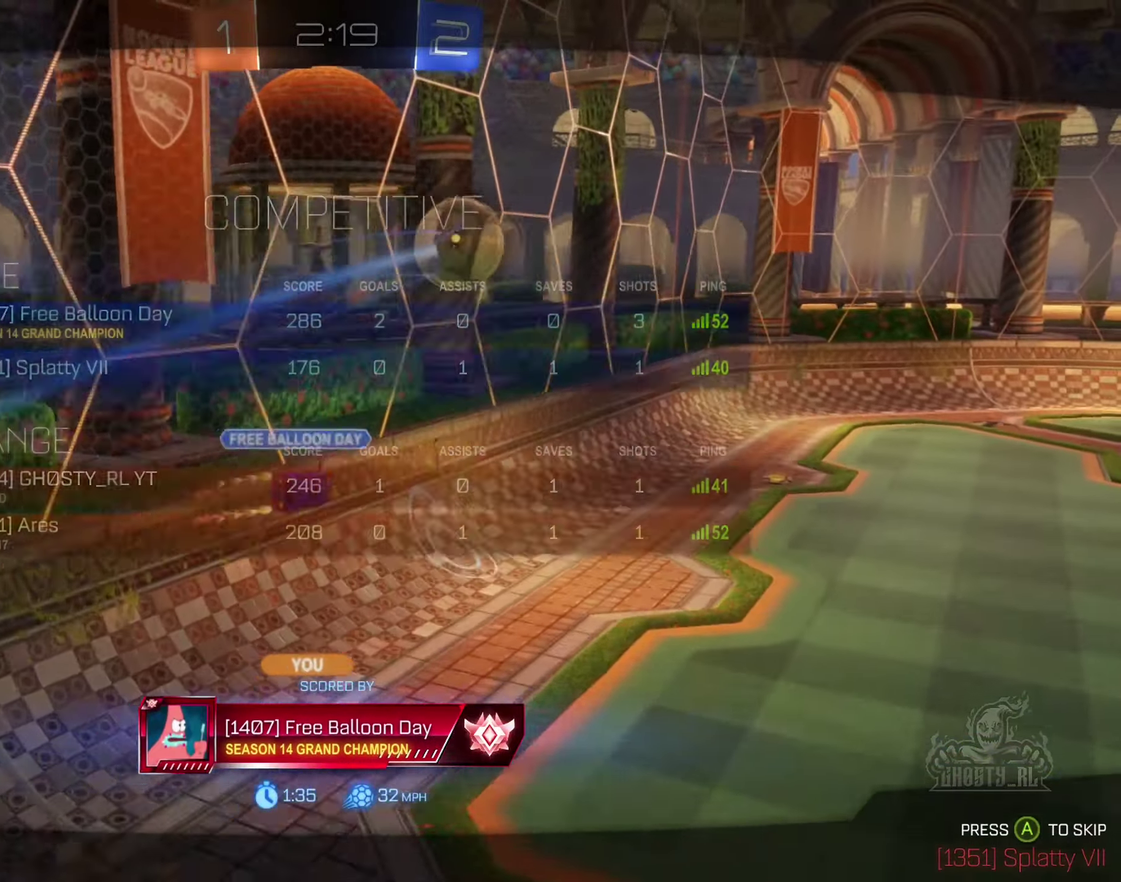
{"buttons": ["X"], "left_stick": "center", "right_stick": "center", "events": []}
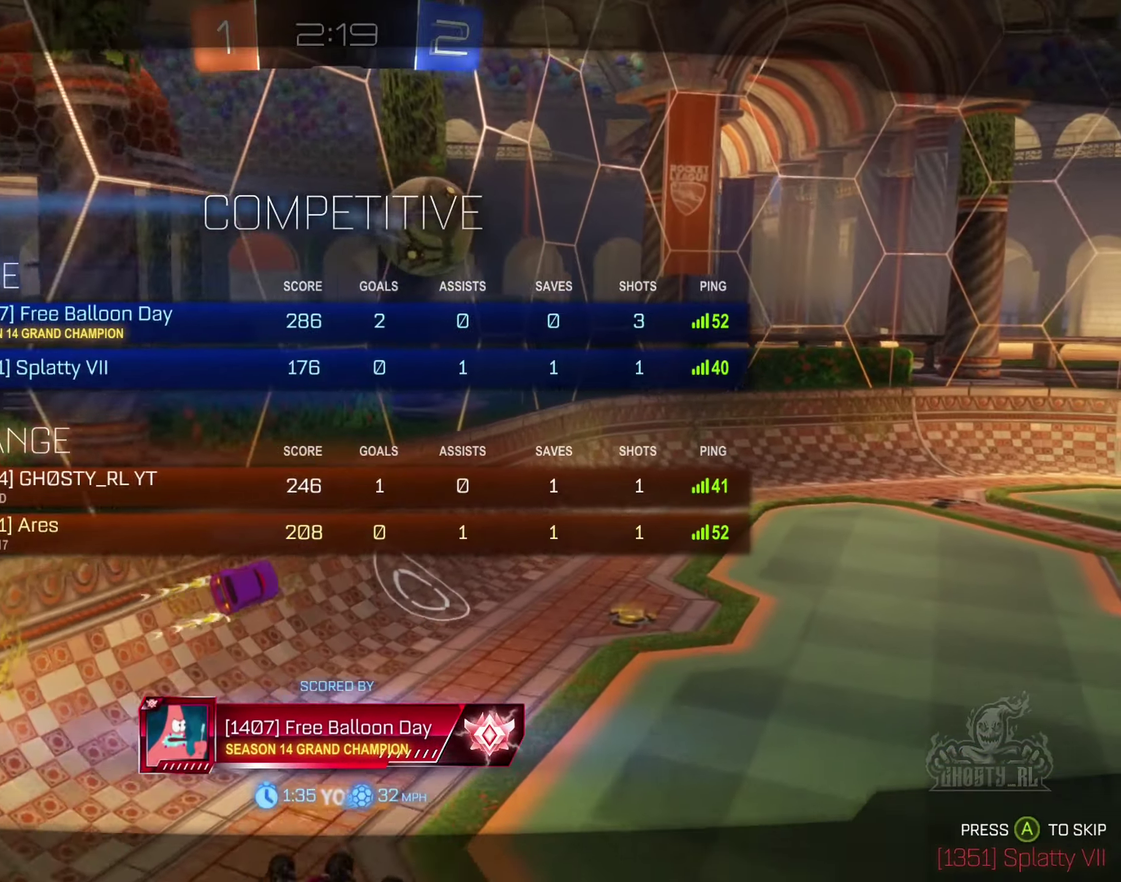
{"buttons": ["X"], "left_stick": "center", "right_stick": "center", "events": []}
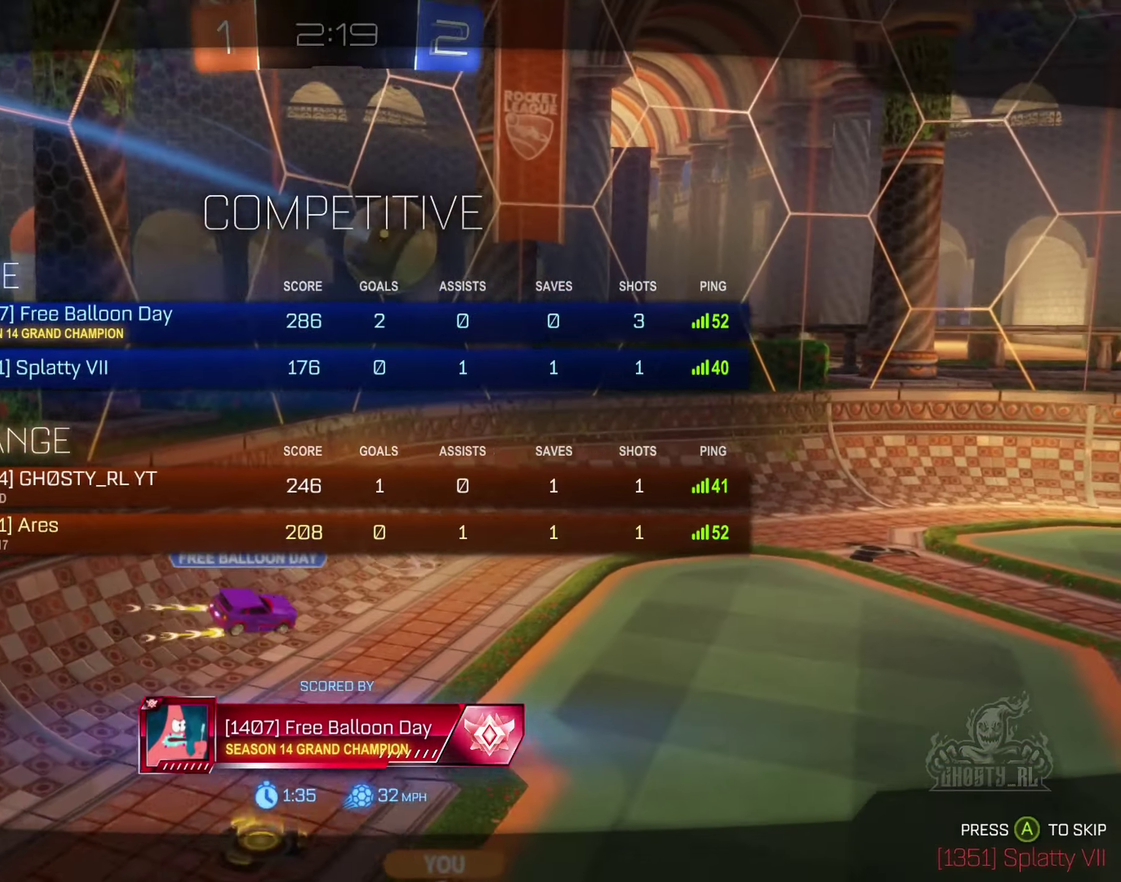
{"buttons": [], "left_stick": "center", "right_stick": "center", "events": [[250, "X", "up"]]}
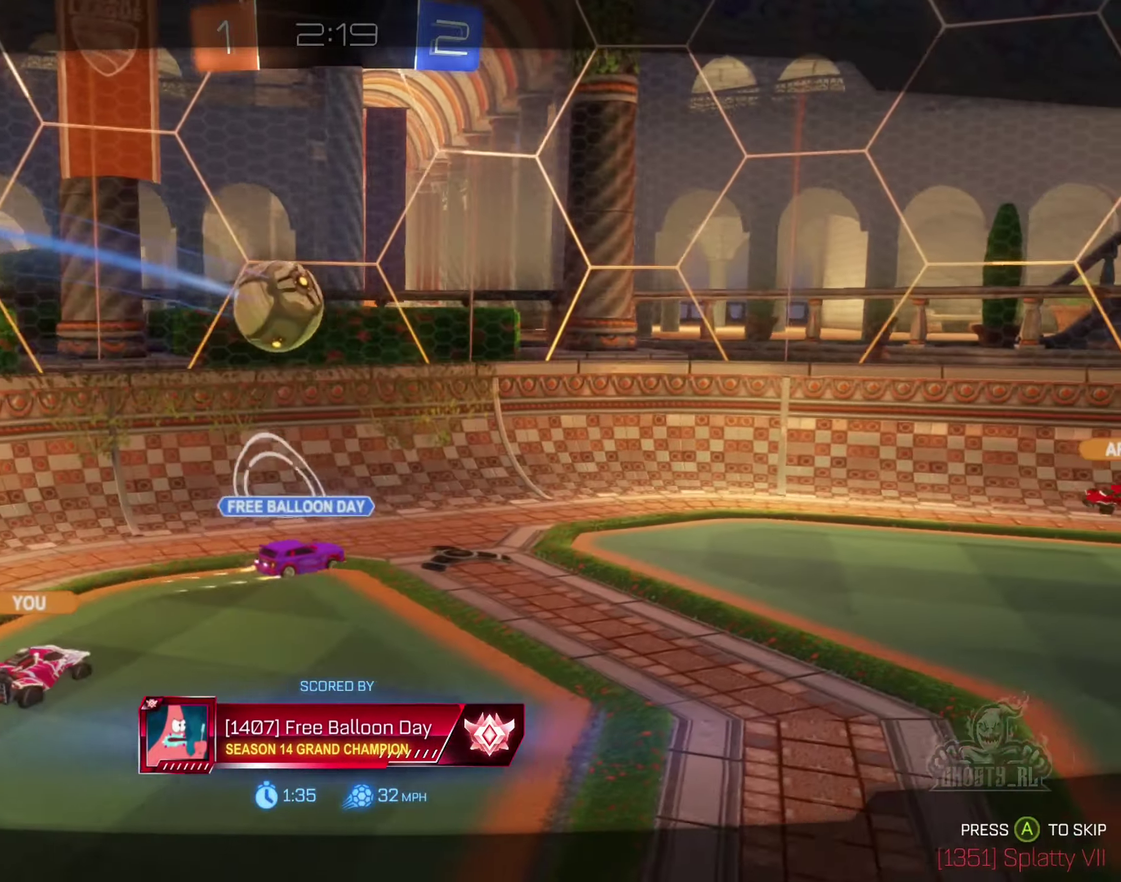
{"buttons": [], "left_stick": "center", "right_stick": "center", "events": []}
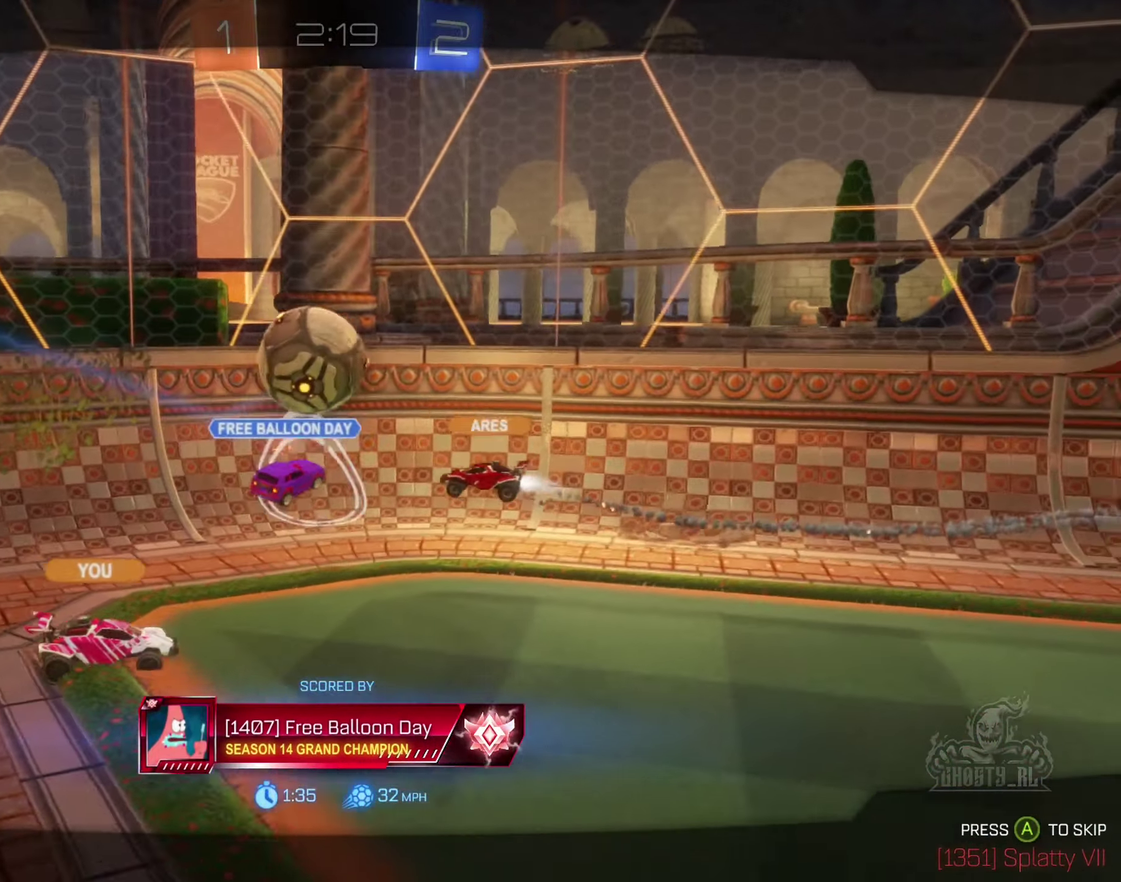
{"buttons": [], "left_stick": "center", "right_stick": "center", "events": []}
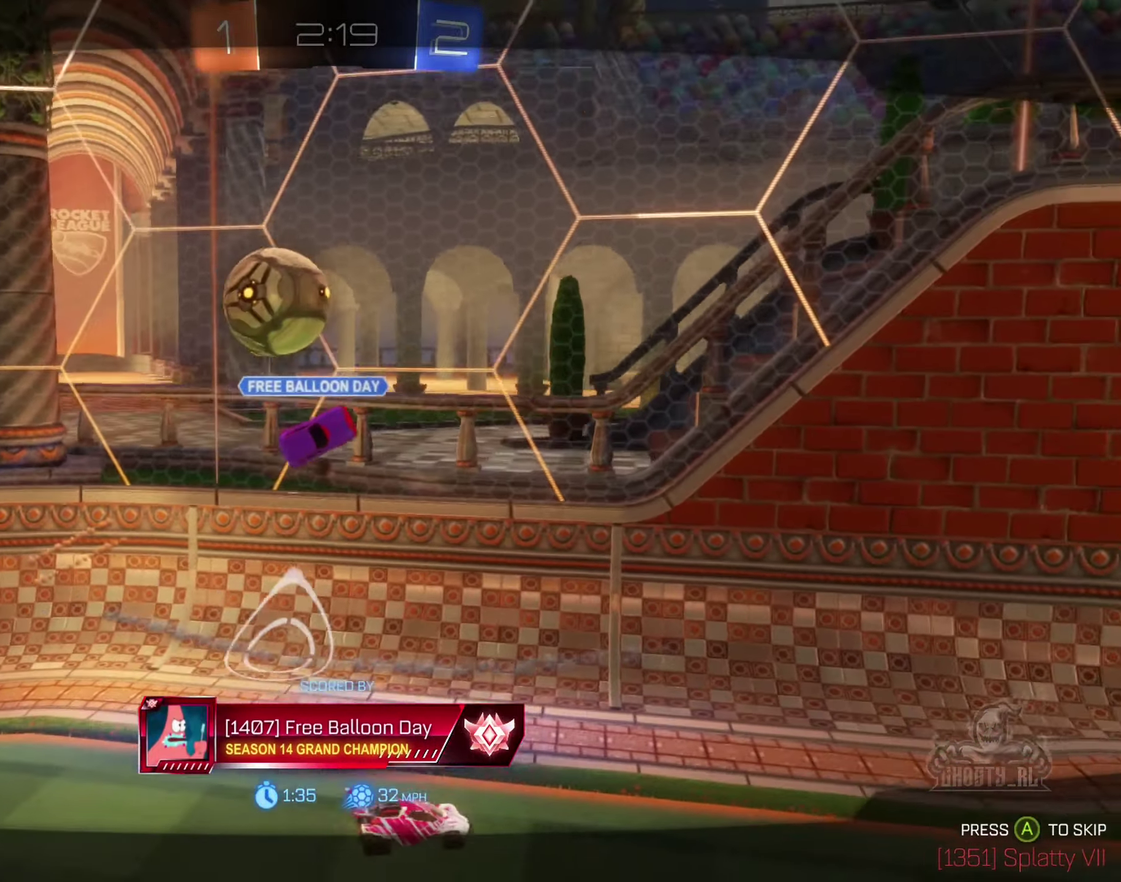
{"buttons": [], "left_stick": "center", "right_stick": "center", "events": []}
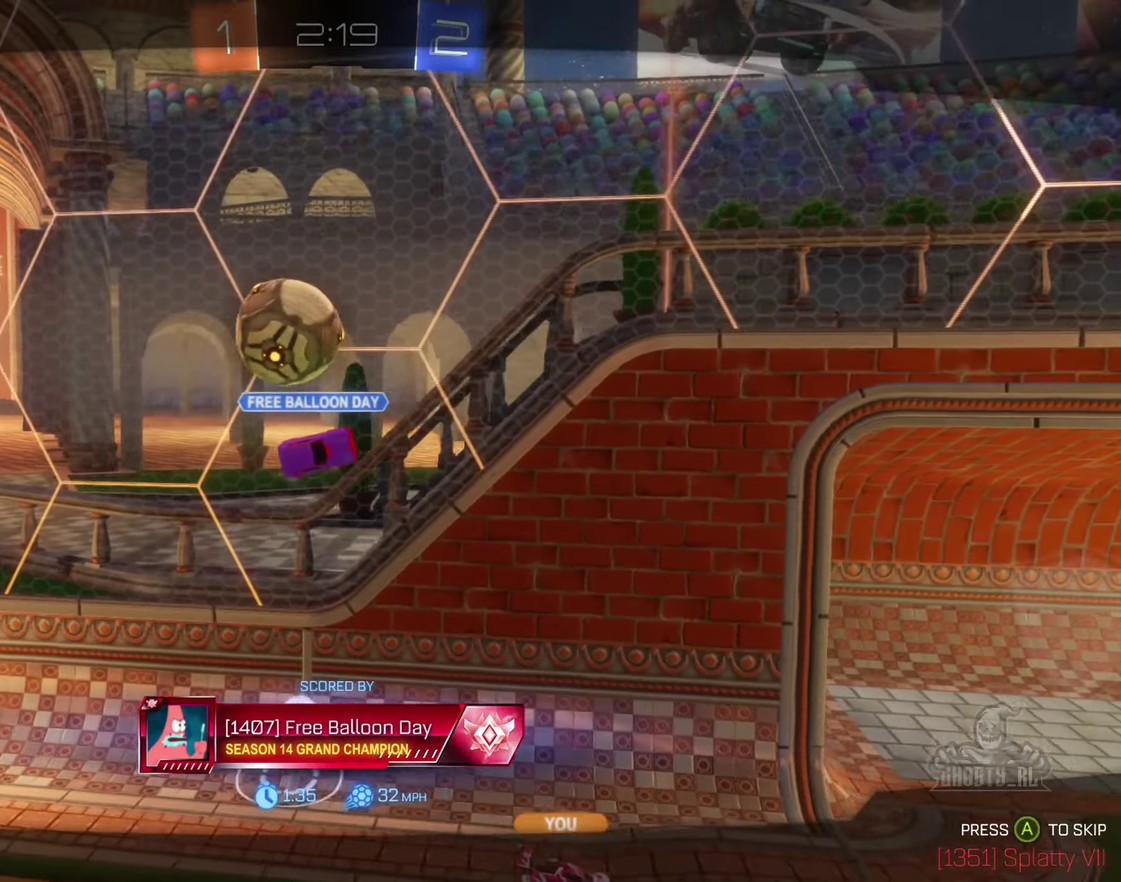
{"buttons": [], "left_stick": "center", "right_stick": "center", "events": []}
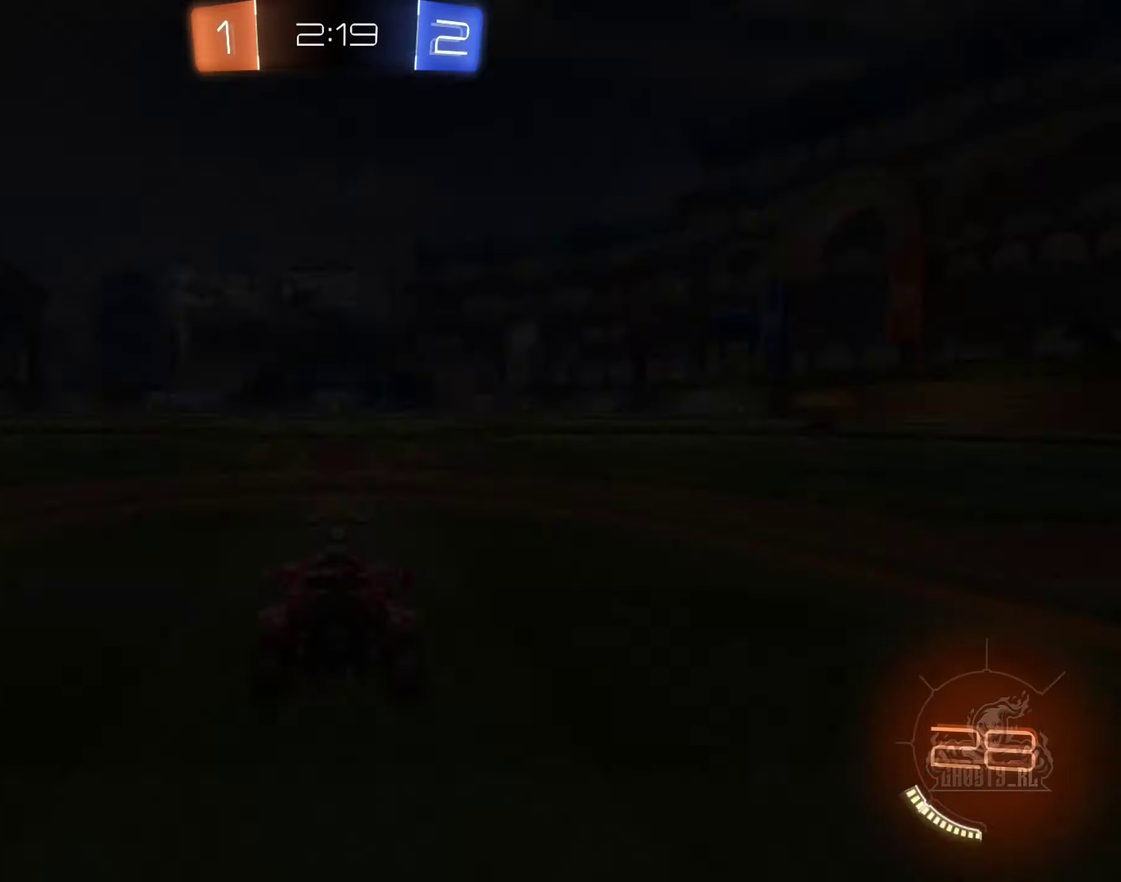
{"buttons": [], "left_stick": "center", "right_stick": "center", "events": []}
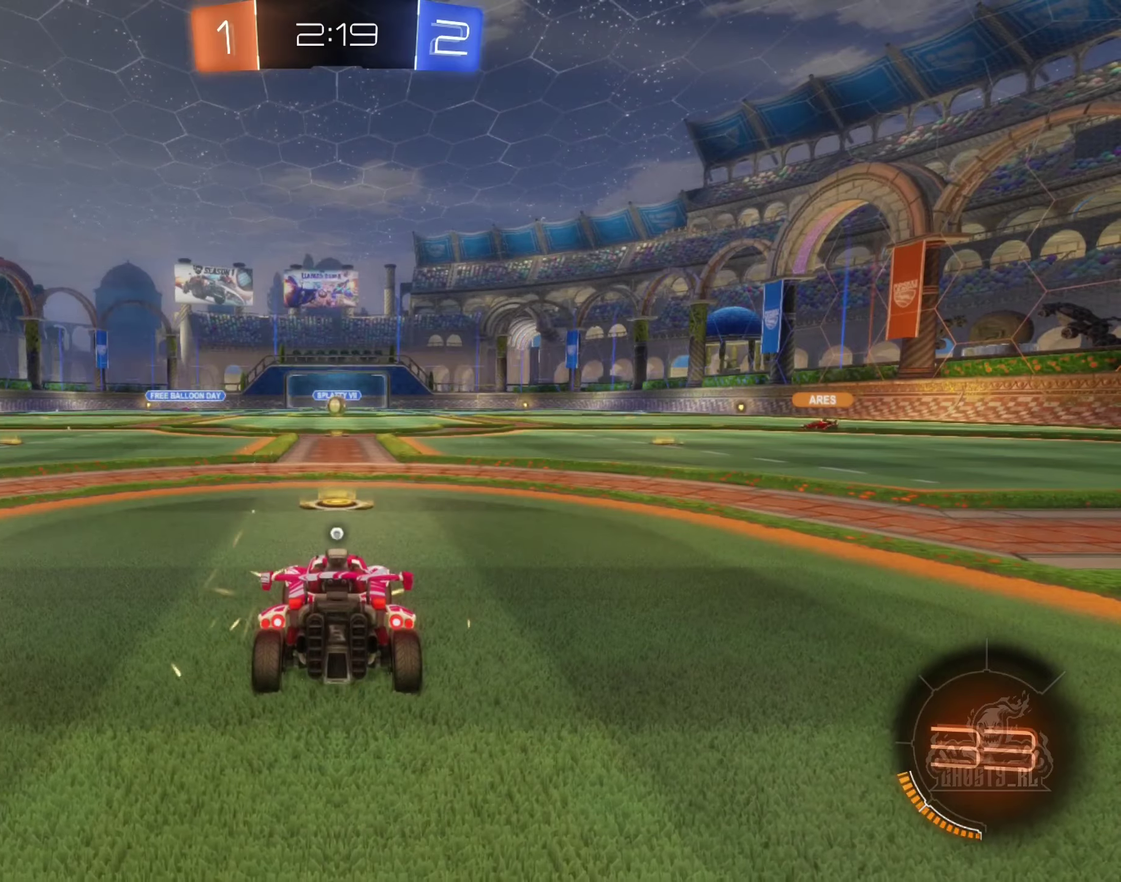
{"buttons": ["Y"], "left_stick": "center", "right_stick": "center", "events": [[133, "Y", "down"], [216, "Y", "up"], [316, "Y", "down"], [416, "Y", "up"], [500, "Y", "down"]]}
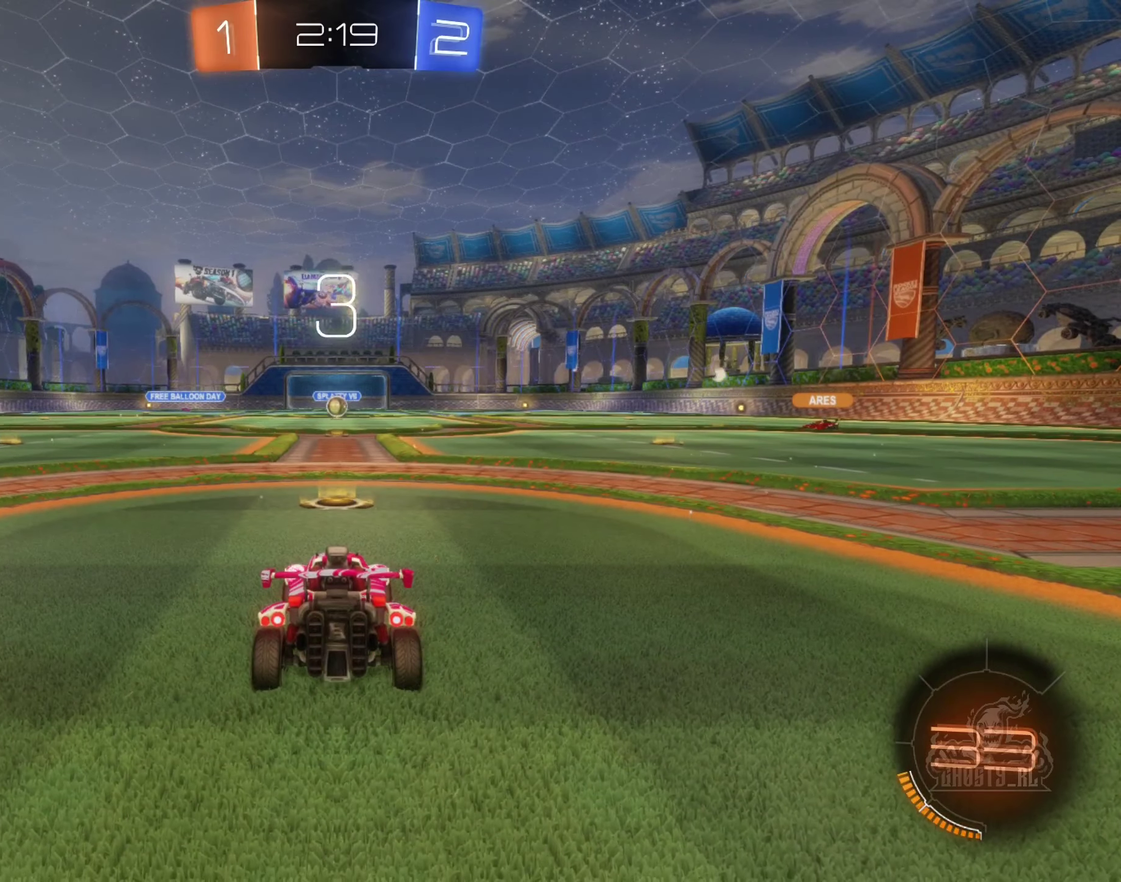
{"buttons": [], "left_stick": "center", "right_stick": "center", "events": [[116, "Y", "up"]]}
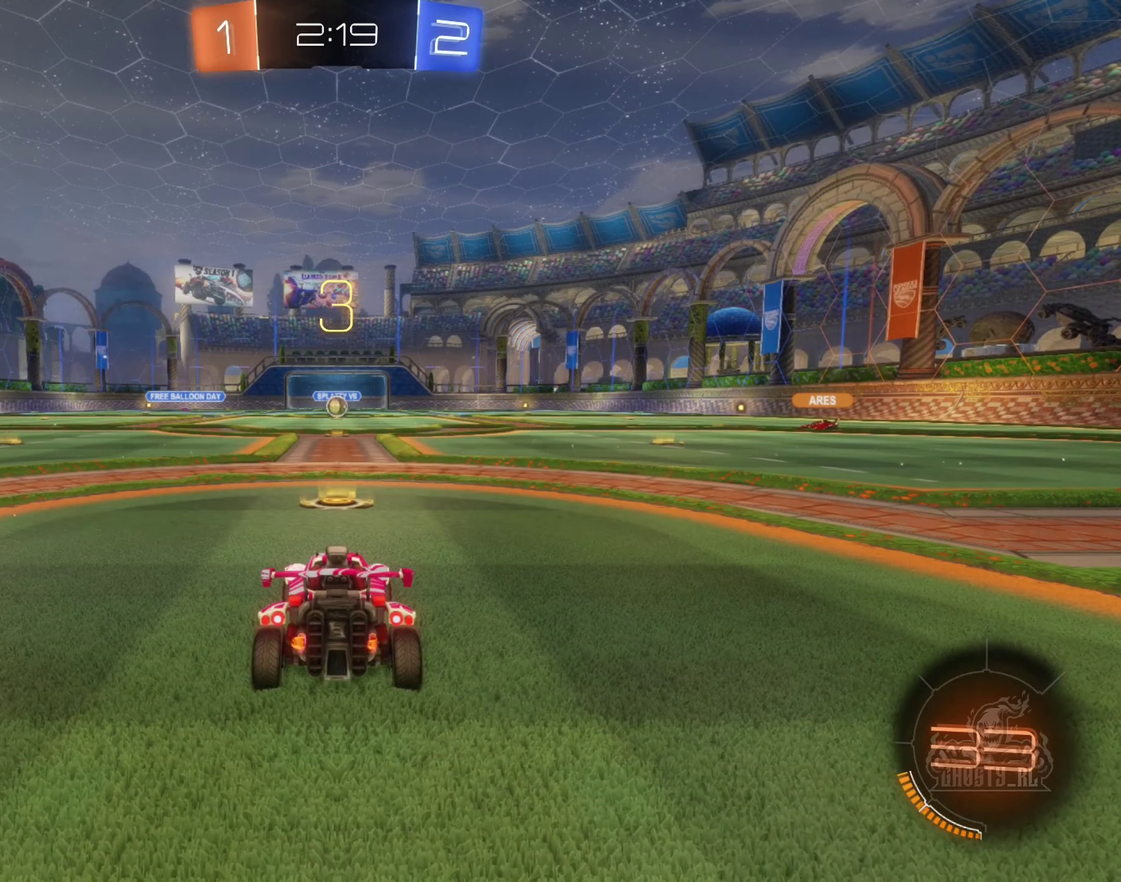
{"buttons": [], "left_stick": "center", "right_stick": "center", "events": []}
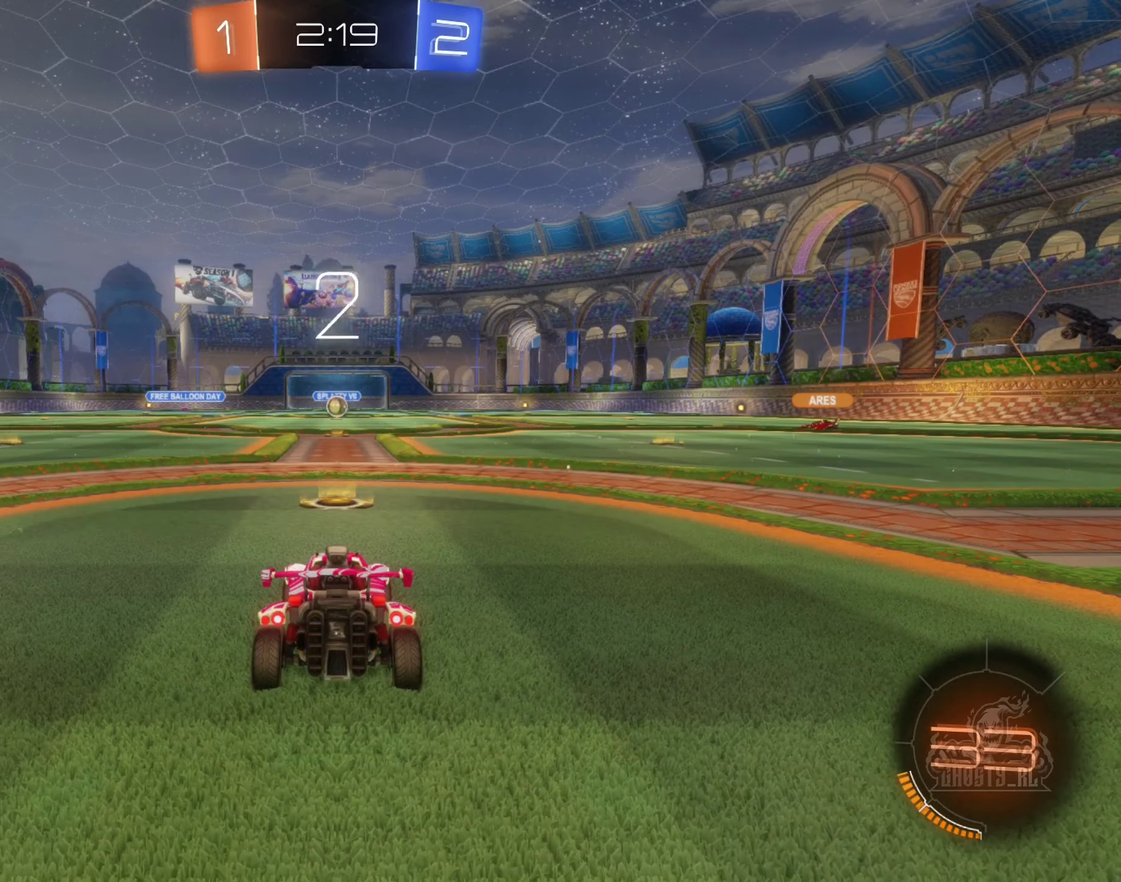
{"buttons": [], "left_stick": "center", "right_stick": "center", "events": [[33, "right_stick", "right"], [200, "right_stick", "center"]]}
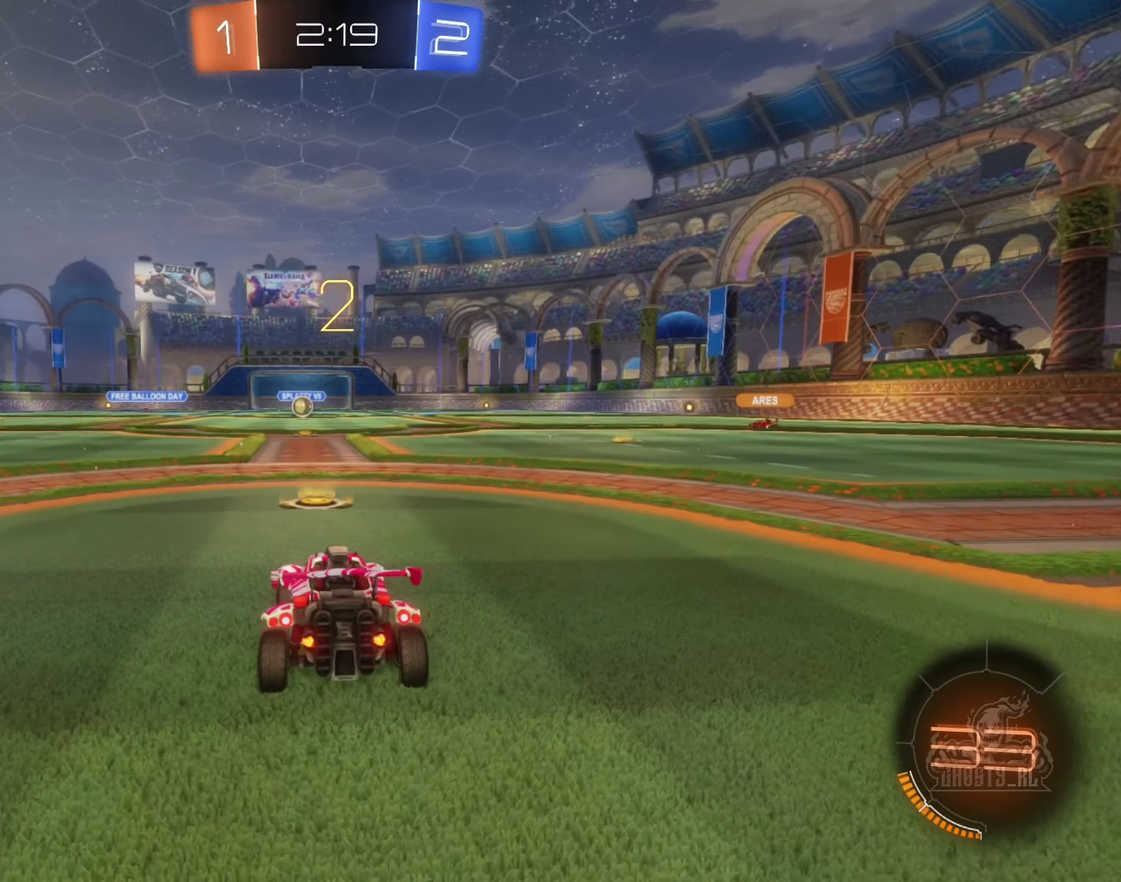
{"buttons": ["R2"], "left_stick": "center", "right_stick": "center", "events": [[416, "R2", "down"]]}
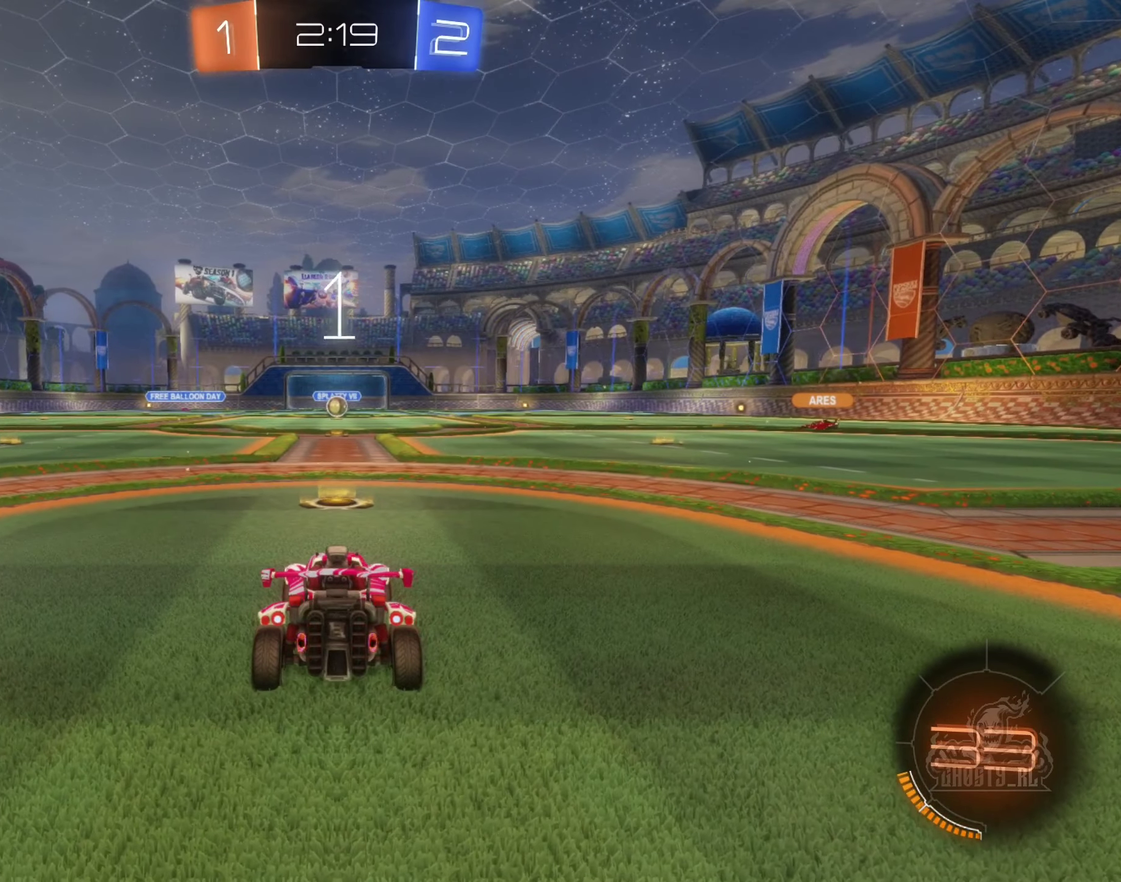
{"buttons": ["R2"], "left_stick": "center", "right_stick": "center", "events": []}
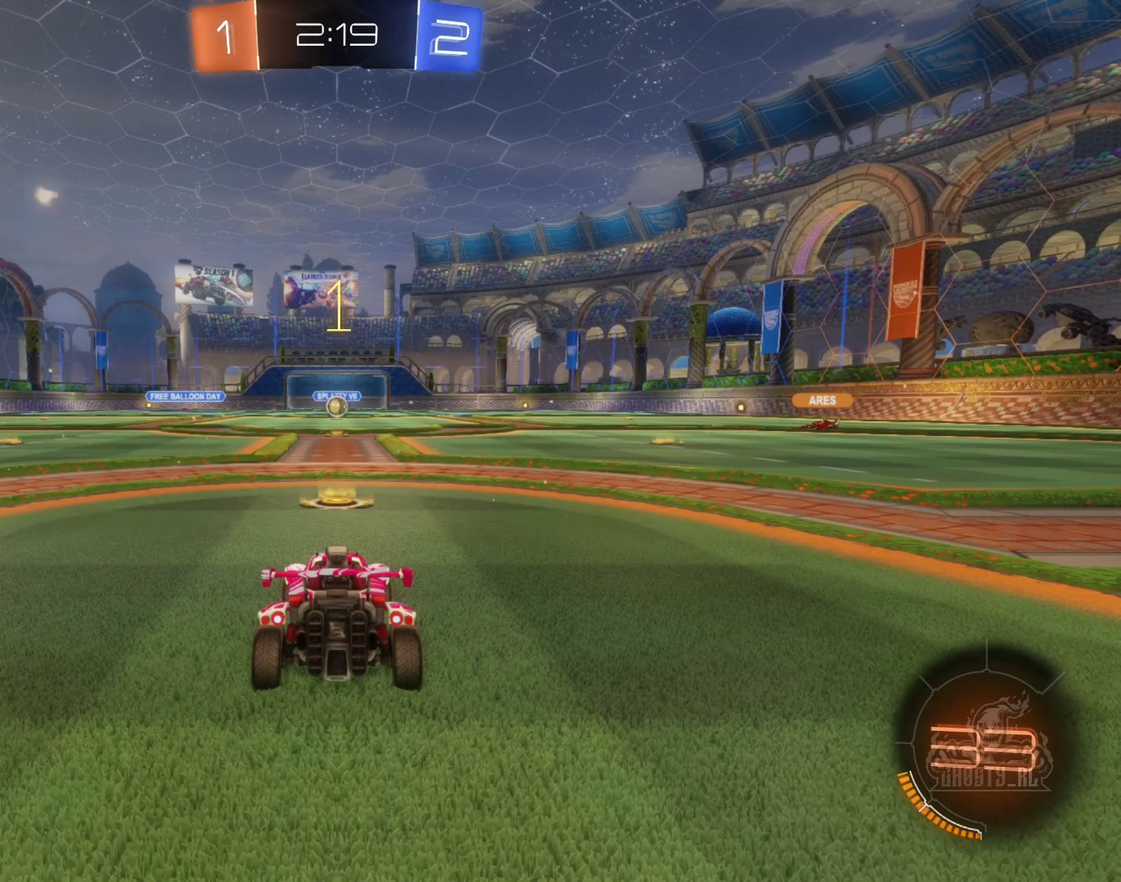
{"buttons": ["R2"], "left_stick": "center", "right_stick": "center", "events": []}
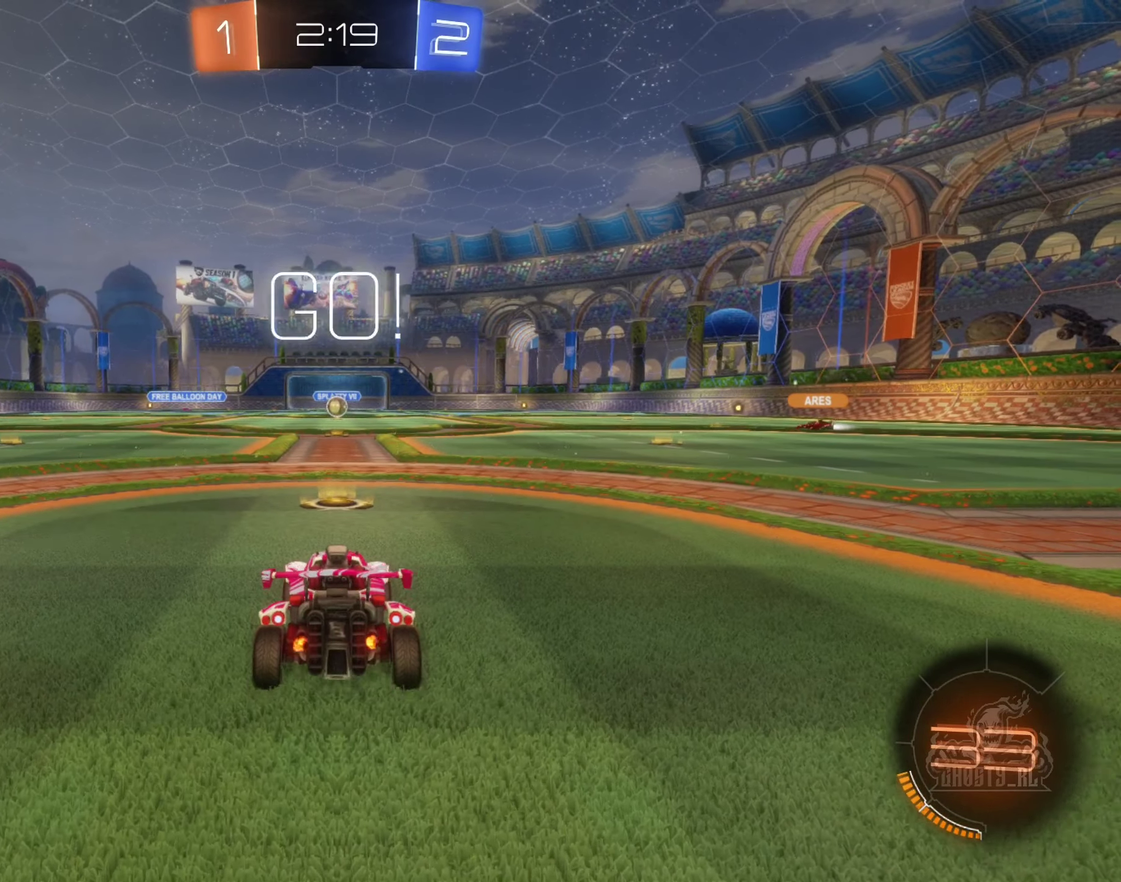
{"buttons": ["A", "R2"], "left_stick": "up", "right_stick": "center", "events": [[483, "A", "down"], [483, "left_stick", "up"]]}
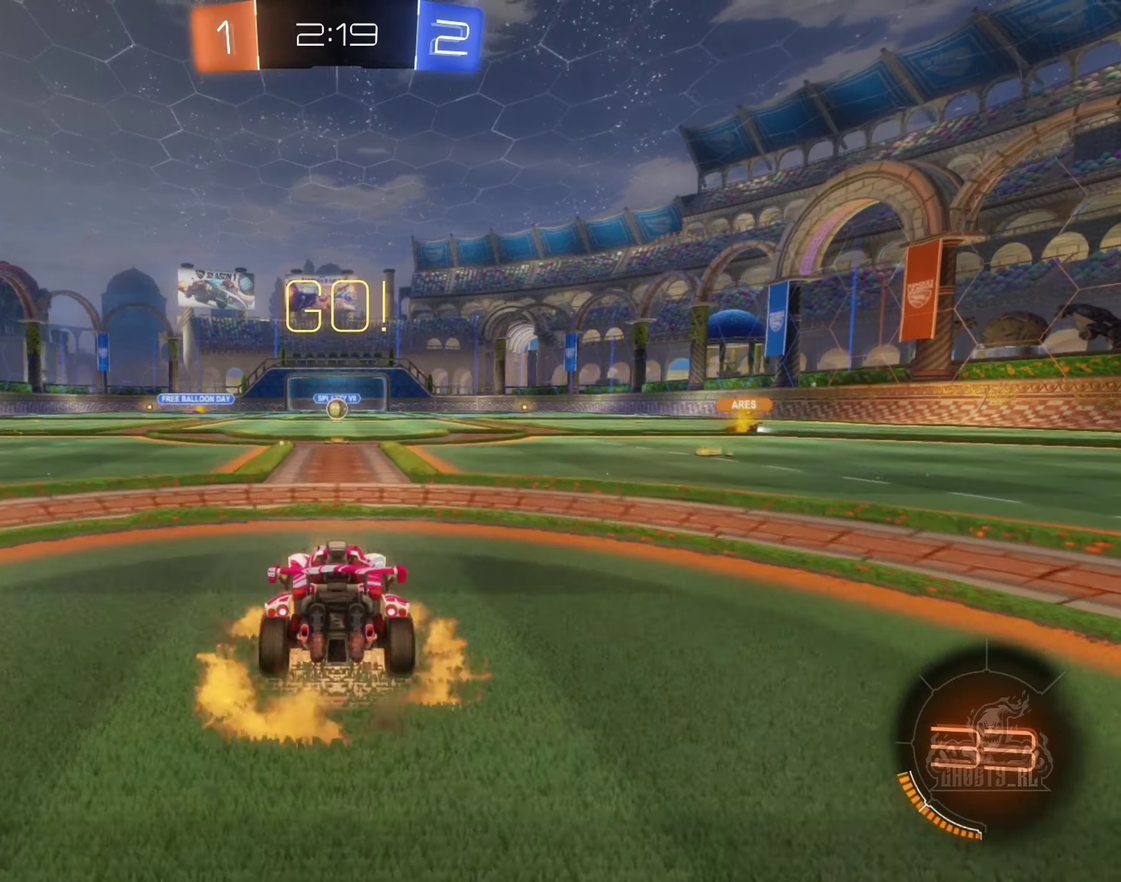
{"buttons": ["R2"], "left_stick": "center", "right_stick": "center", "events": [[66, "A", "up"], [116, "A", "down"], [250, "A", "up"], [266, "left_stick", "center"]]}